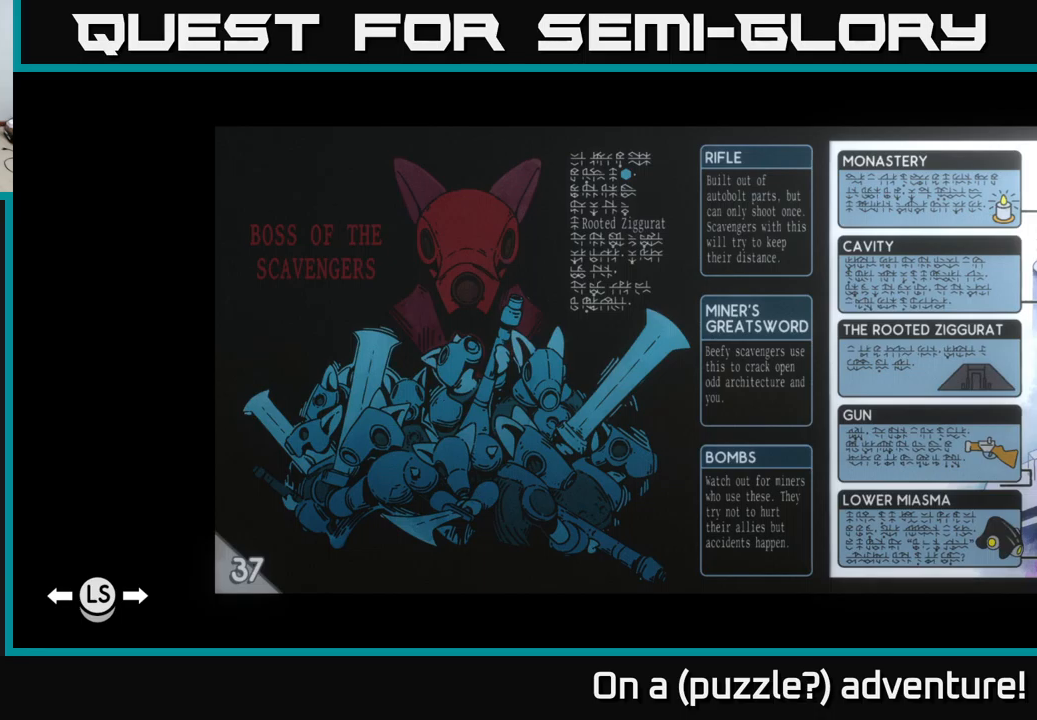
Gameplay with a controller (Xbox layout); each line is a JSON object with the inputs held at the frame after it. "events" lists button and stick changes between this image and that frame as [ms after this image, input, new state], when the widget could be followed in between.
{"buttons": [], "left_stick": "center", "right_stick": "center", "events": []}
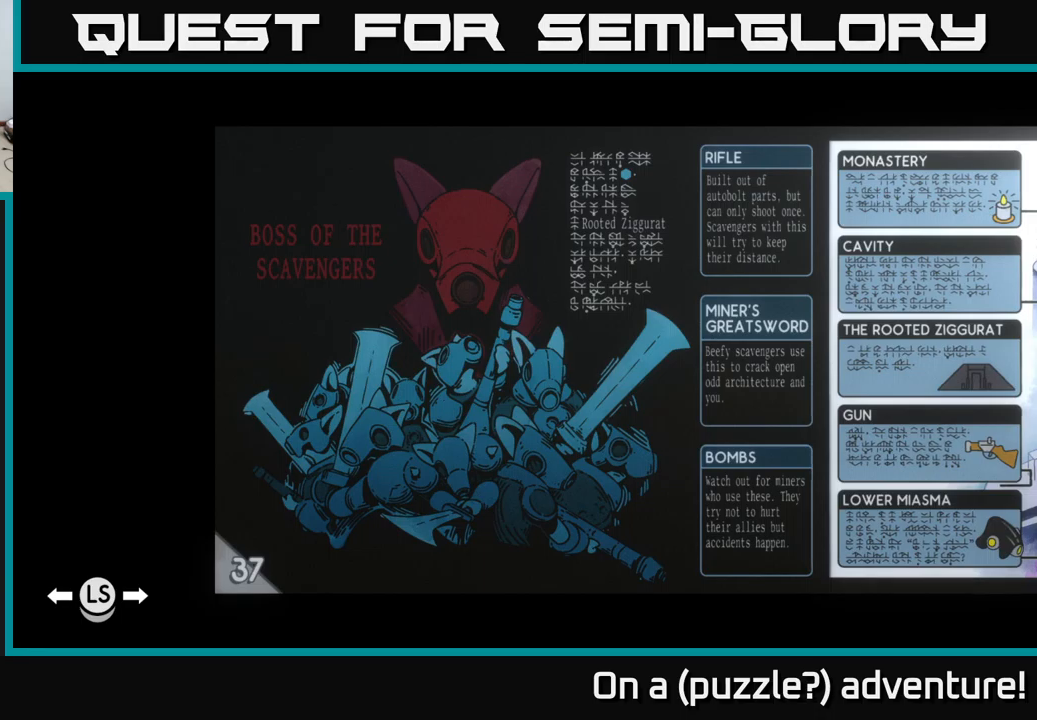
{"buttons": [], "left_stick": "left", "right_stick": "center", "events": [[433, "left_stick", "left"]]}
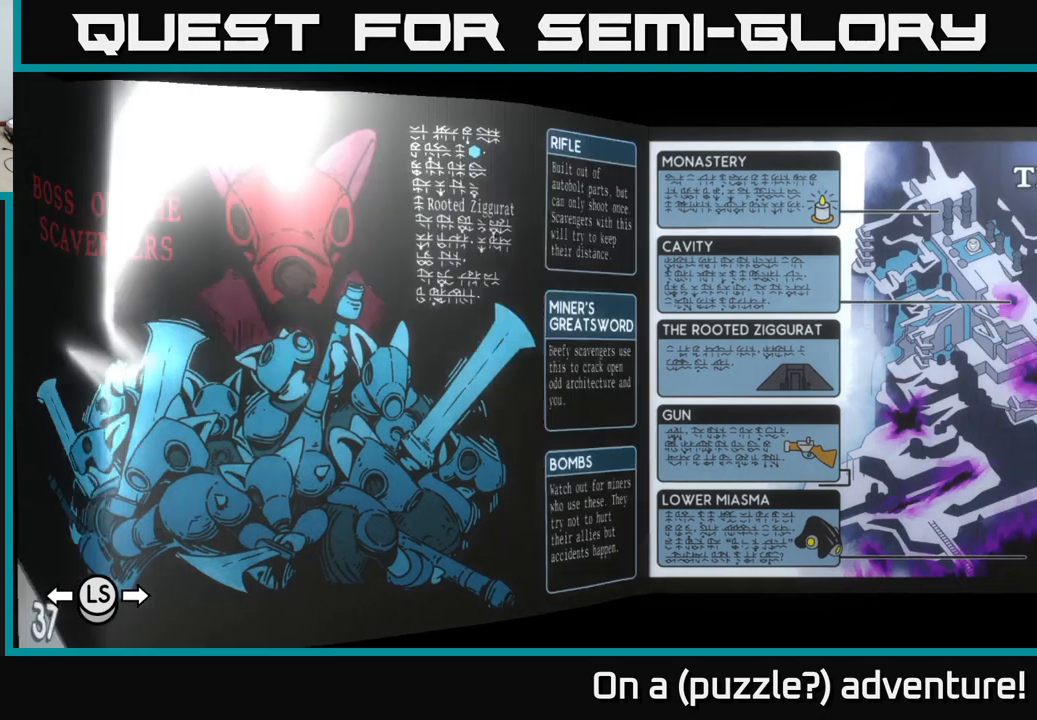
{"buttons": [], "left_stick": "center", "right_stick": "center", "events": [[66, "left_stick", "center"]]}
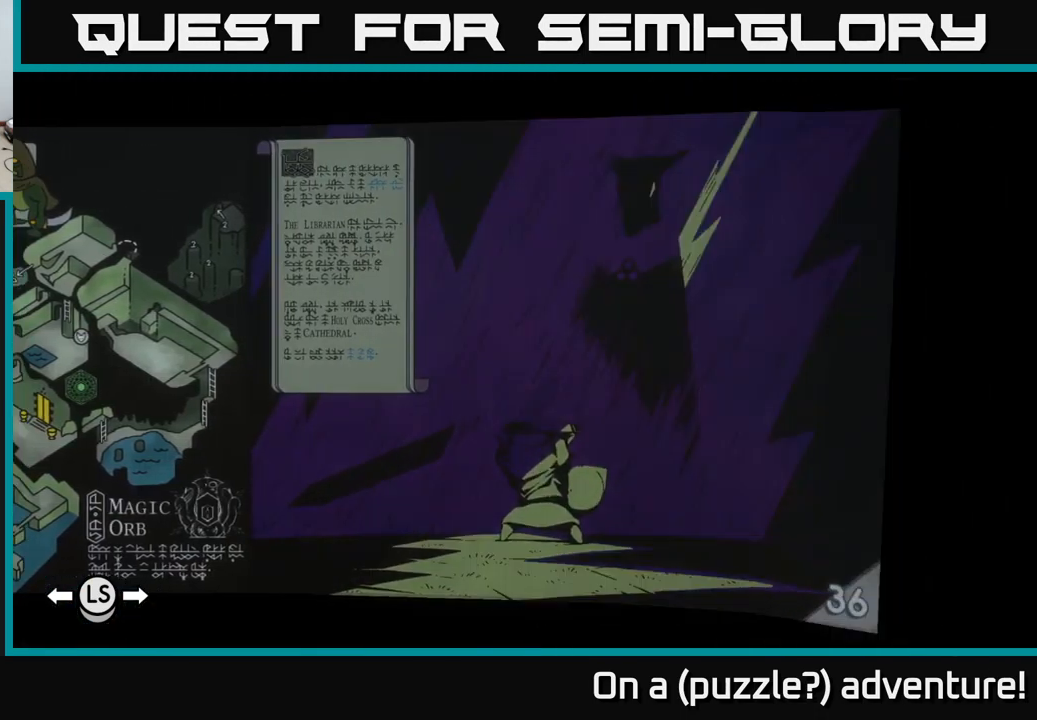
{"buttons": [], "left_stick": "center", "right_stick": "center", "events": [[16, "left_stick", "right"], [183, "left_stick", "center"]]}
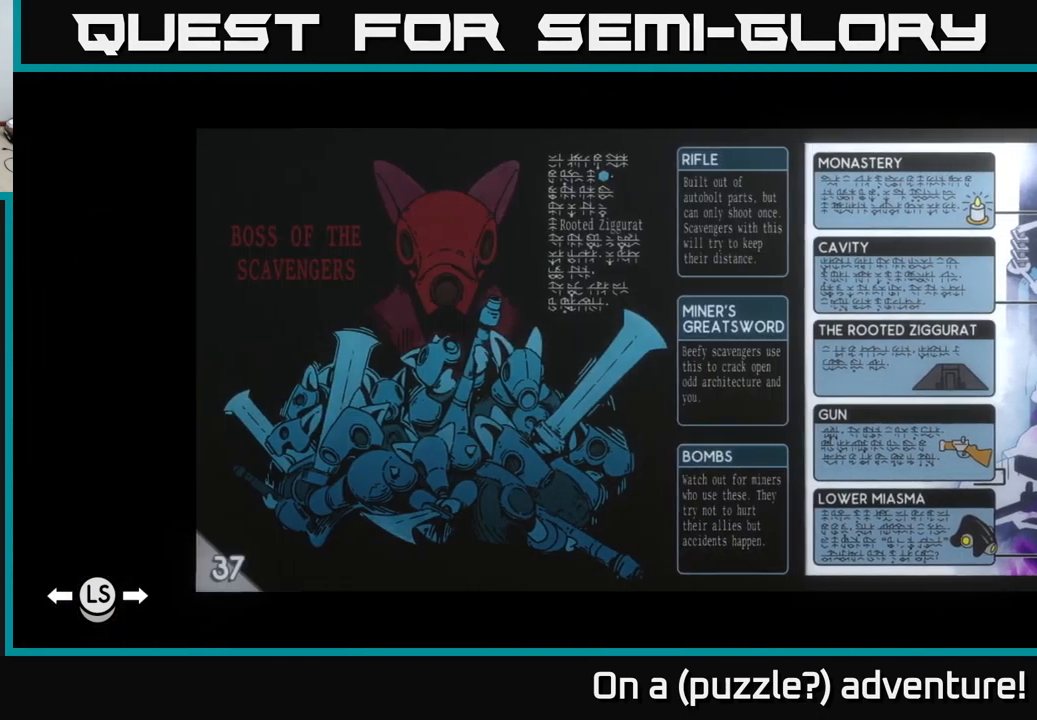
{"buttons": [], "left_stick": "center", "right_stick": "center", "events": []}
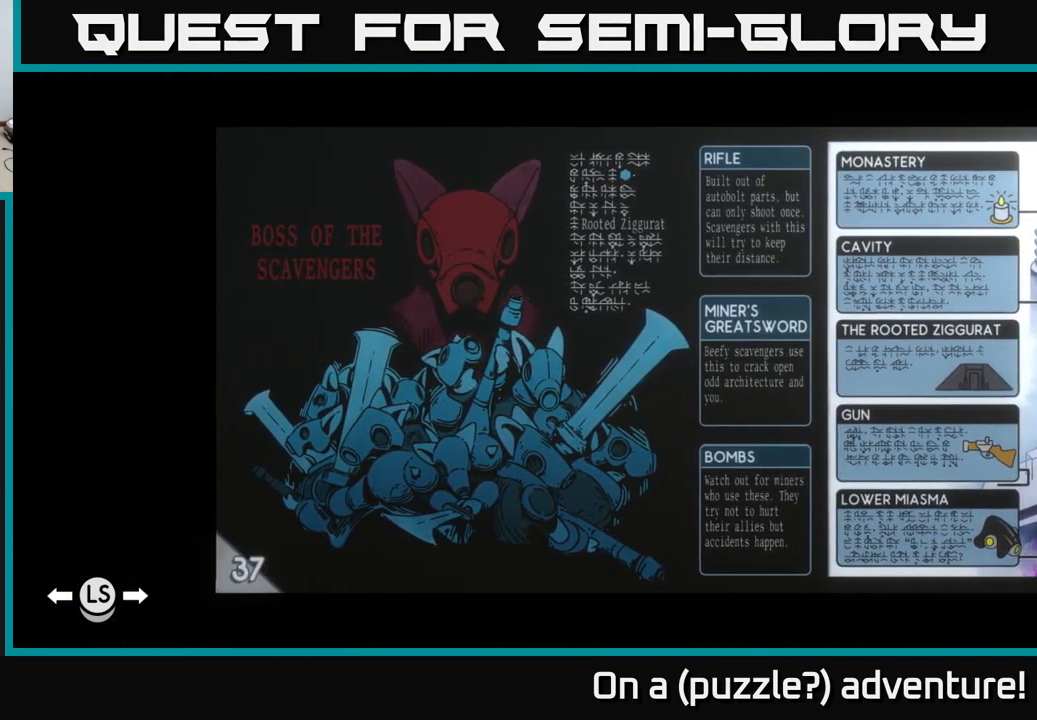
{"buttons": [], "left_stick": "center", "right_stick": "center", "events": []}
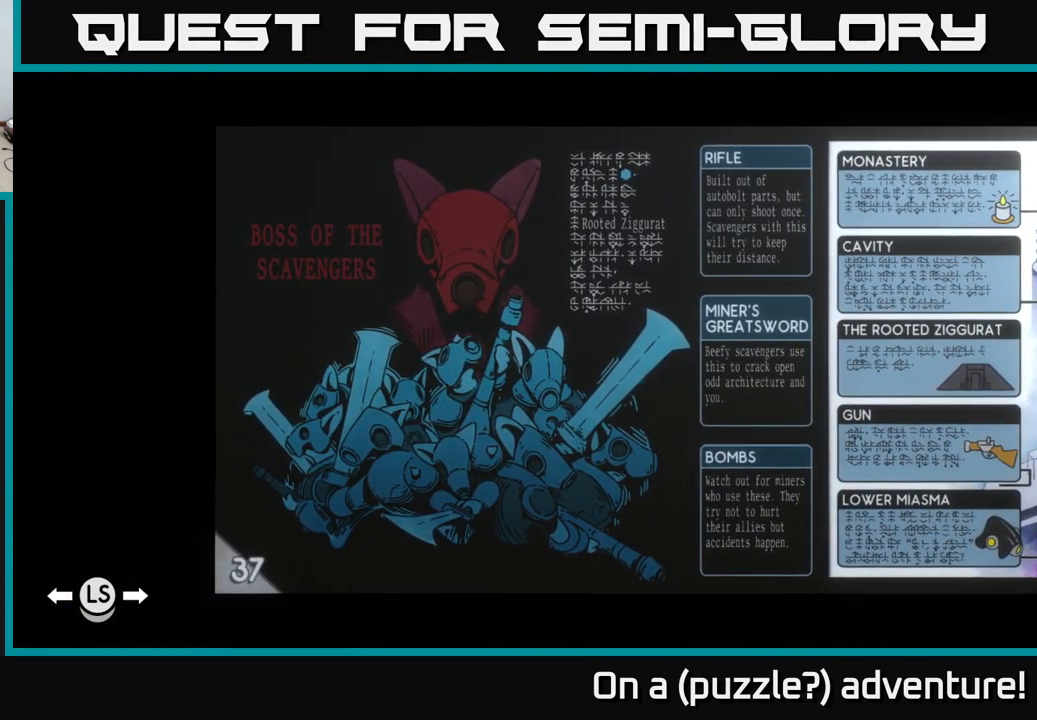
{"buttons": [], "left_stick": "center", "right_stick": "center", "events": []}
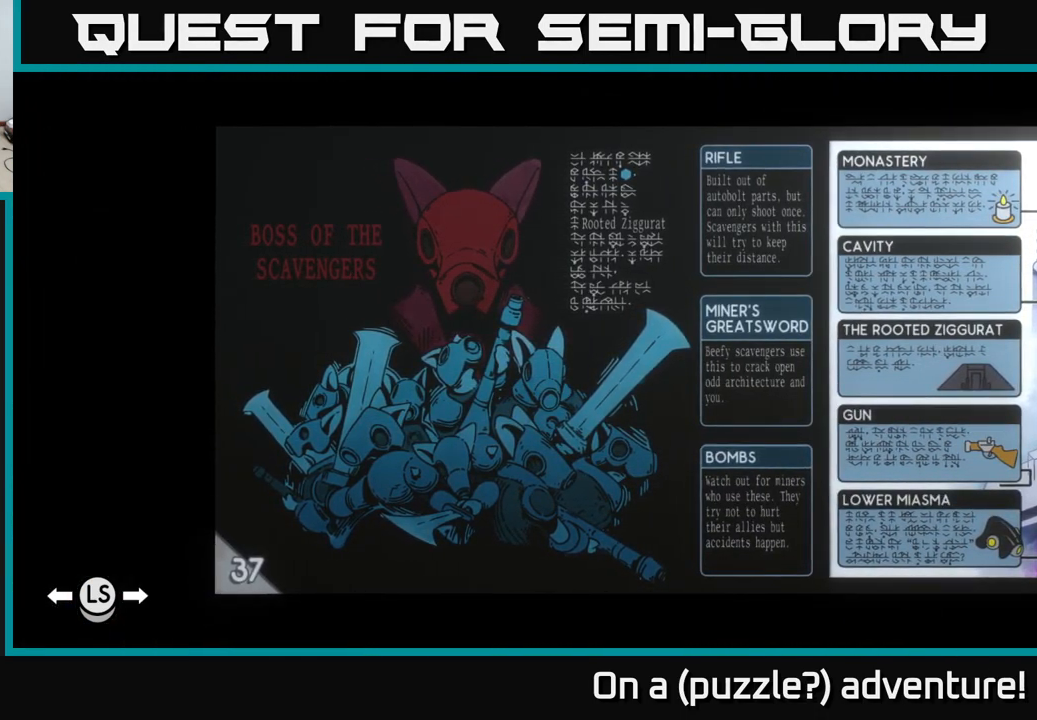
{"buttons": [], "left_stick": "center", "right_stick": "center", "events": []}
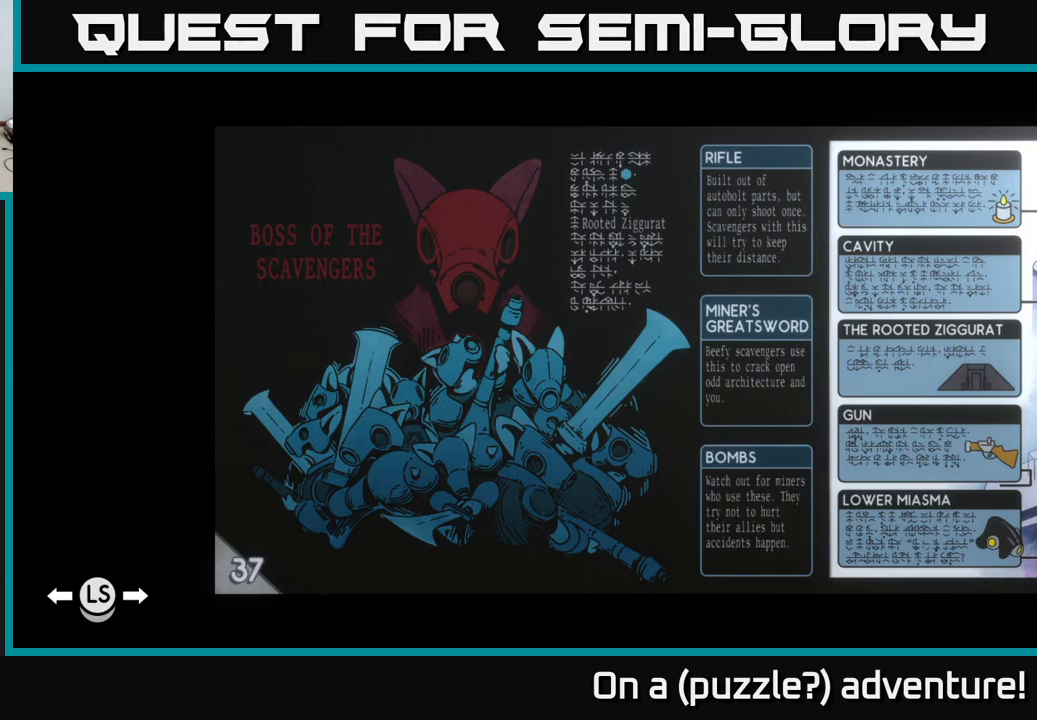
{"buttons": [], "left_stick": "center", "right_stick": "center", "events": []}
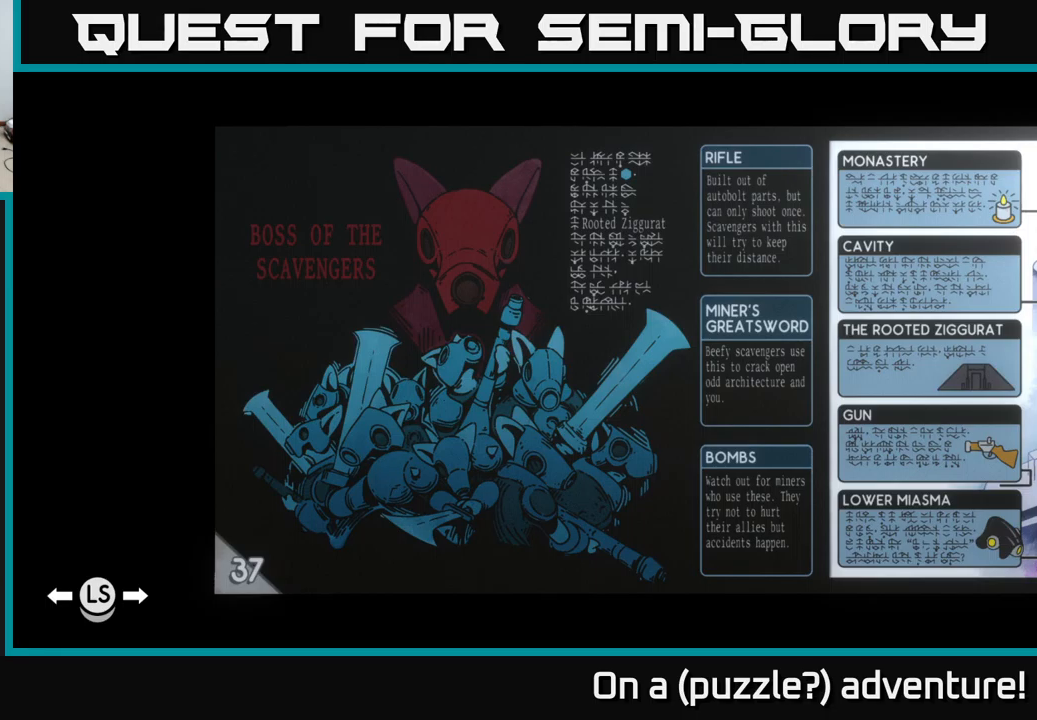
{"buttons": [], "left_stick": "center", "right_stick": "center", "events": []}
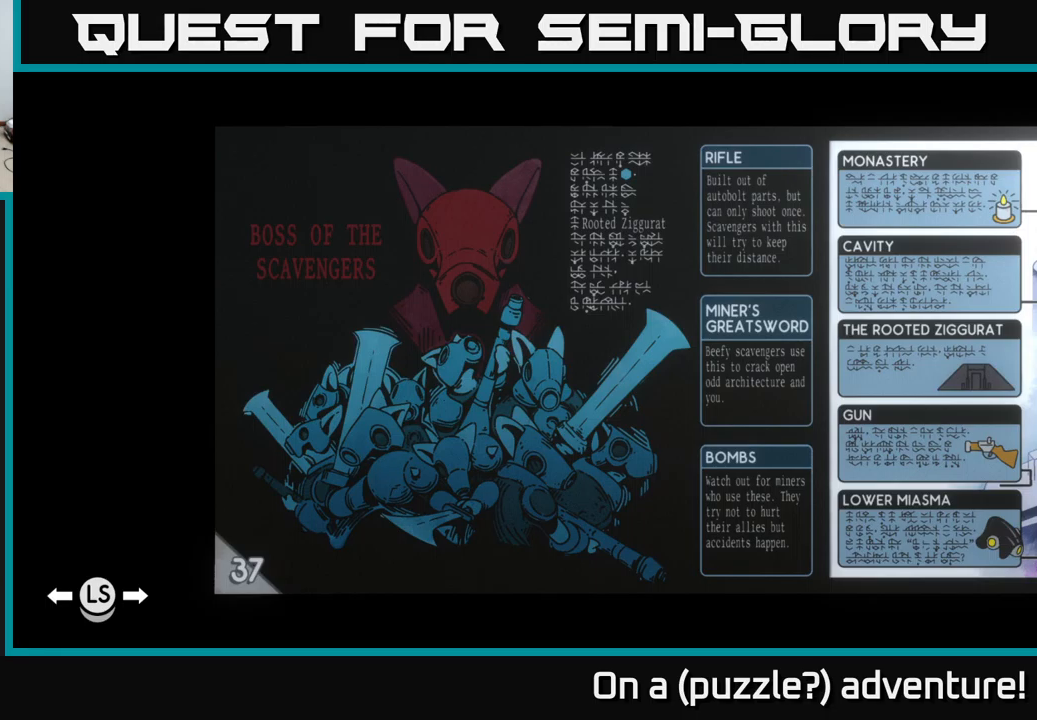
{"buttons": [], "left_stick": "center", "right_stick": "center", "events": []}
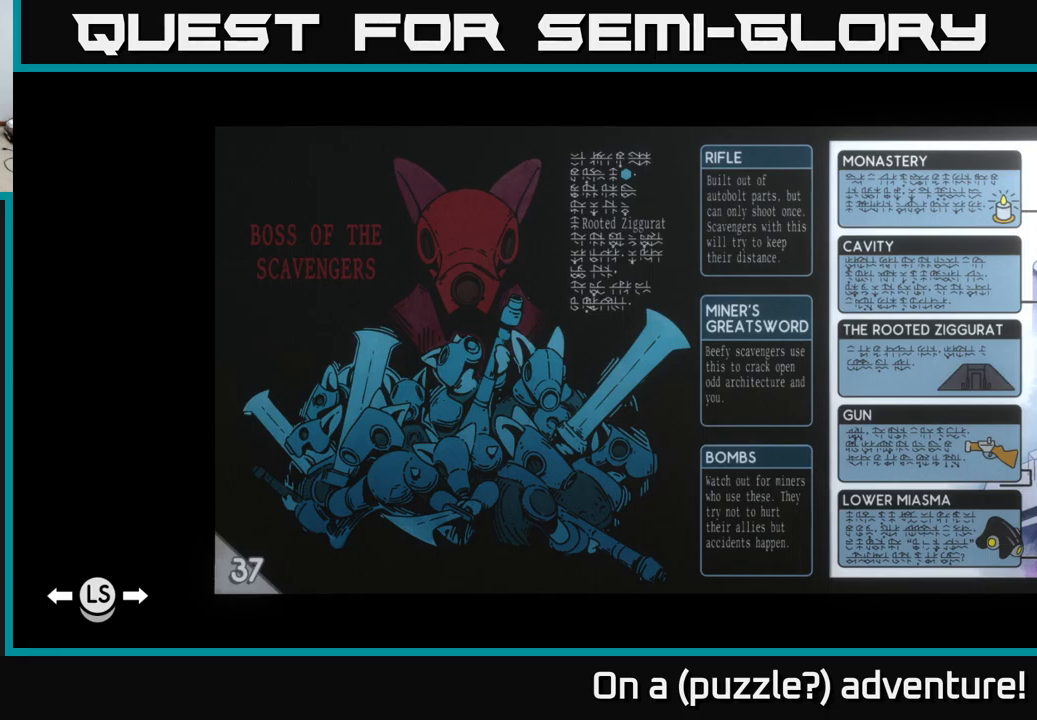
{"buttons": [], "left_stick": "center", "right_stick": "center", "events": []}
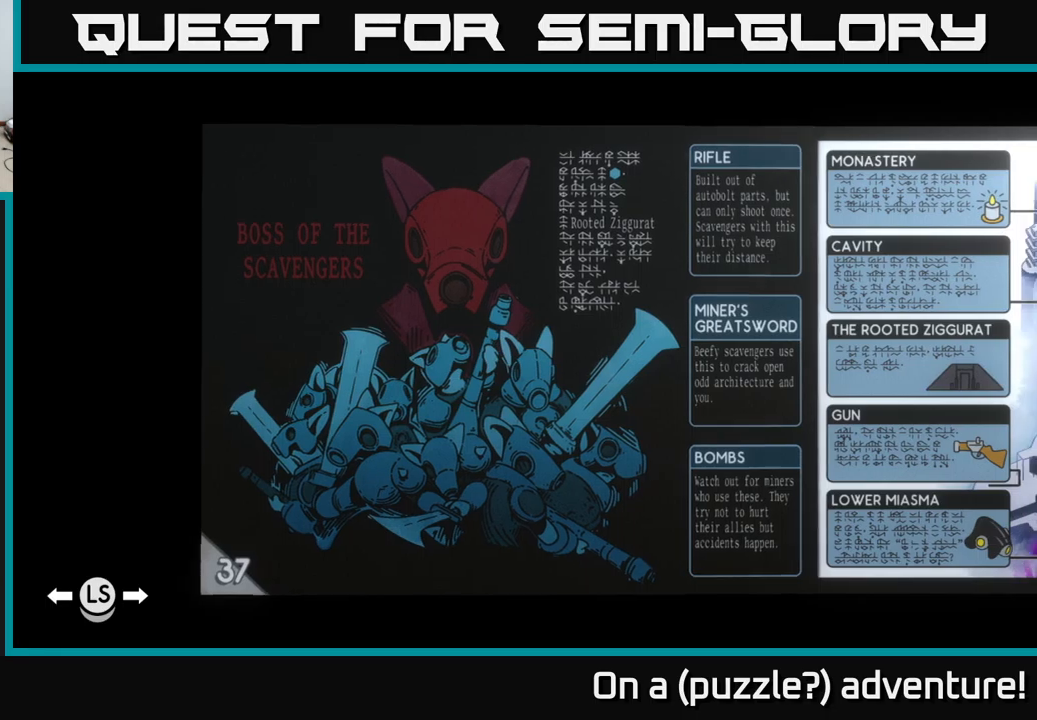
{"buttons": [], "left_stick": "left", "right_stick": "center", "events": [[17, "left_stick", "left"], [200, "left_stick", "center"], [350, "left_stick", "left"]]}
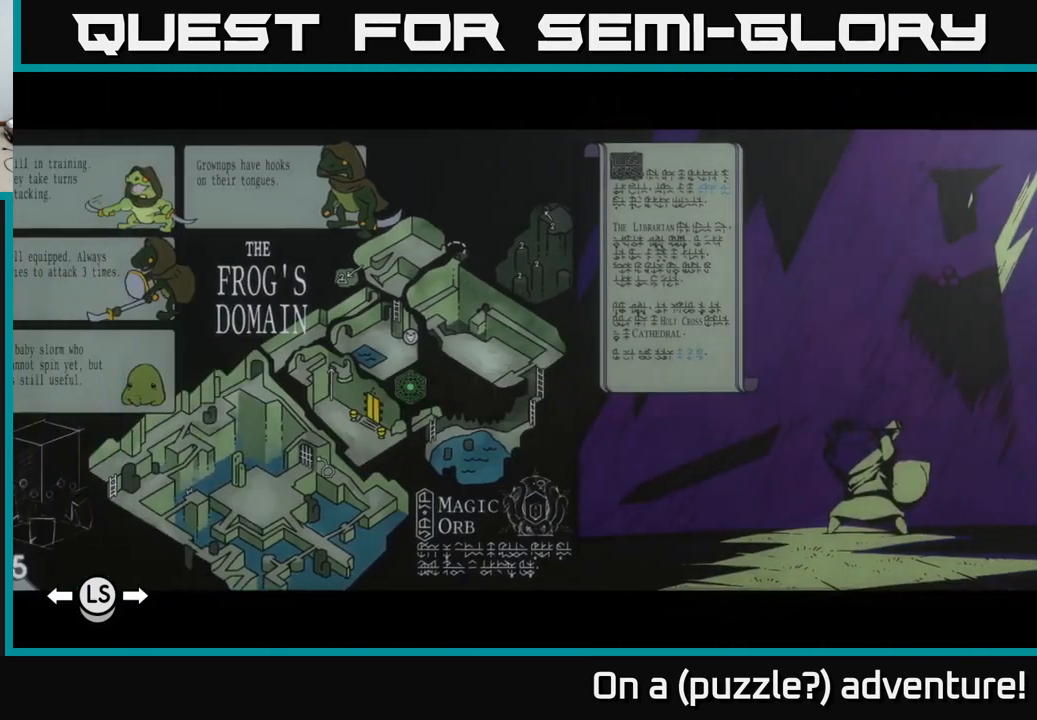
{"buttons": [], "left_stick": "center", "right_stick": "center", "events": [[50, "left_stick", "center"]]}
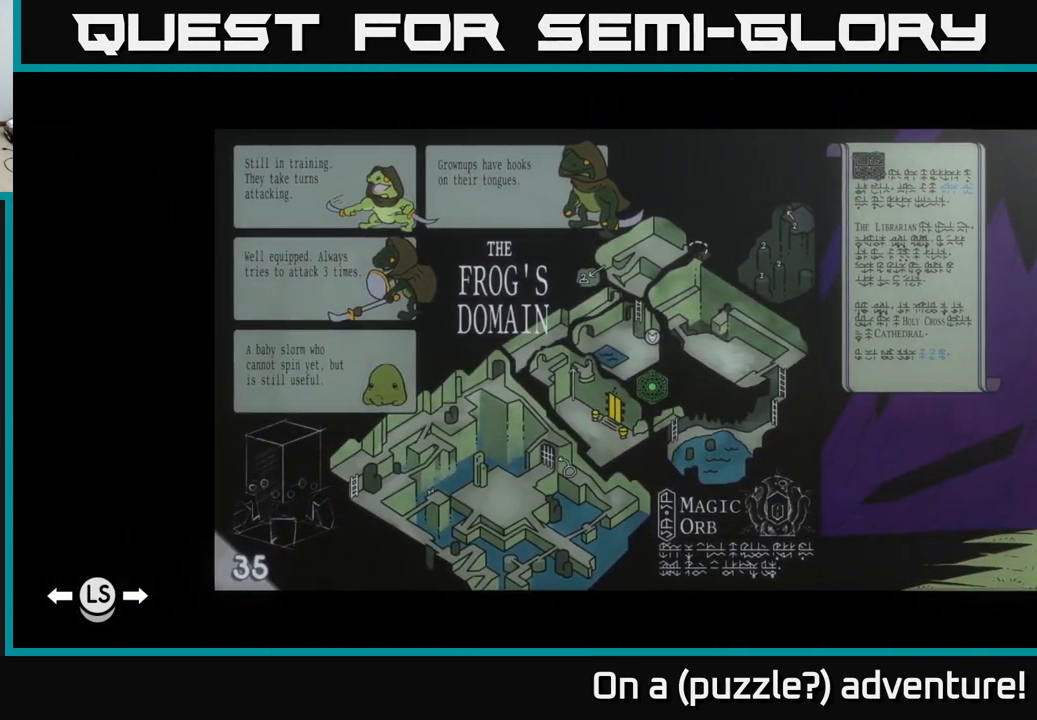
{"buttons": [], "left_stick": "center", "right_stick": "center", "events": []}
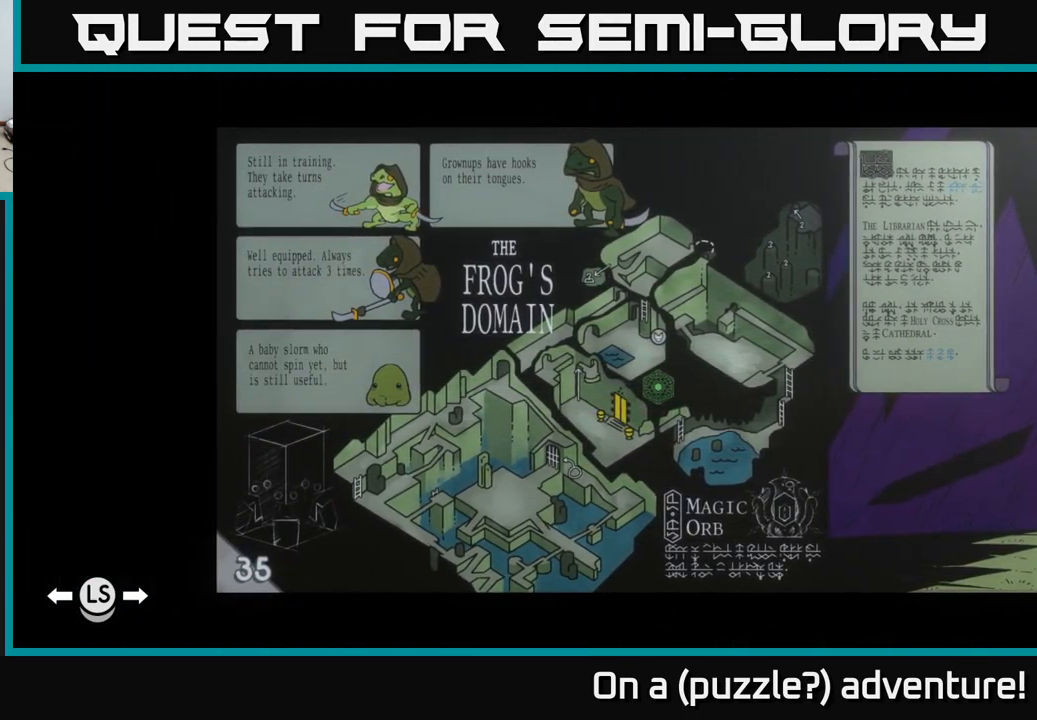
{"buttons": [], "left_stick": "center", "right_stick": "center", "events": [[250, "left_stick", "left"], [433, "left_stick", "center"]]}
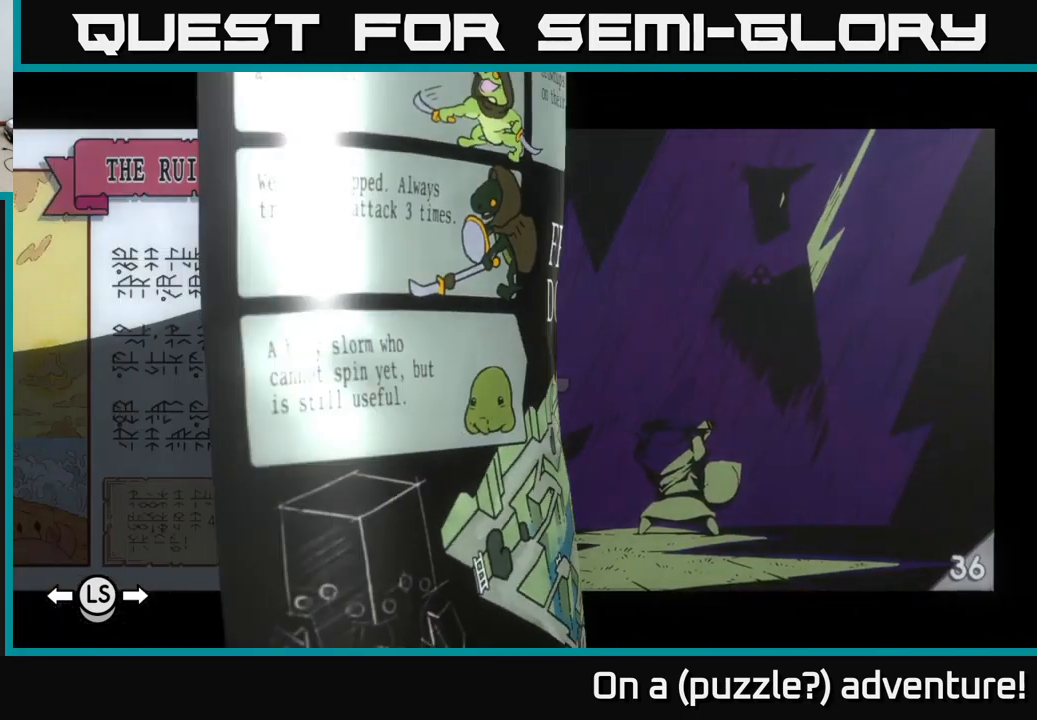
{"buttons": [], "left_stick": "center", "right_stick": "center", "events": []}
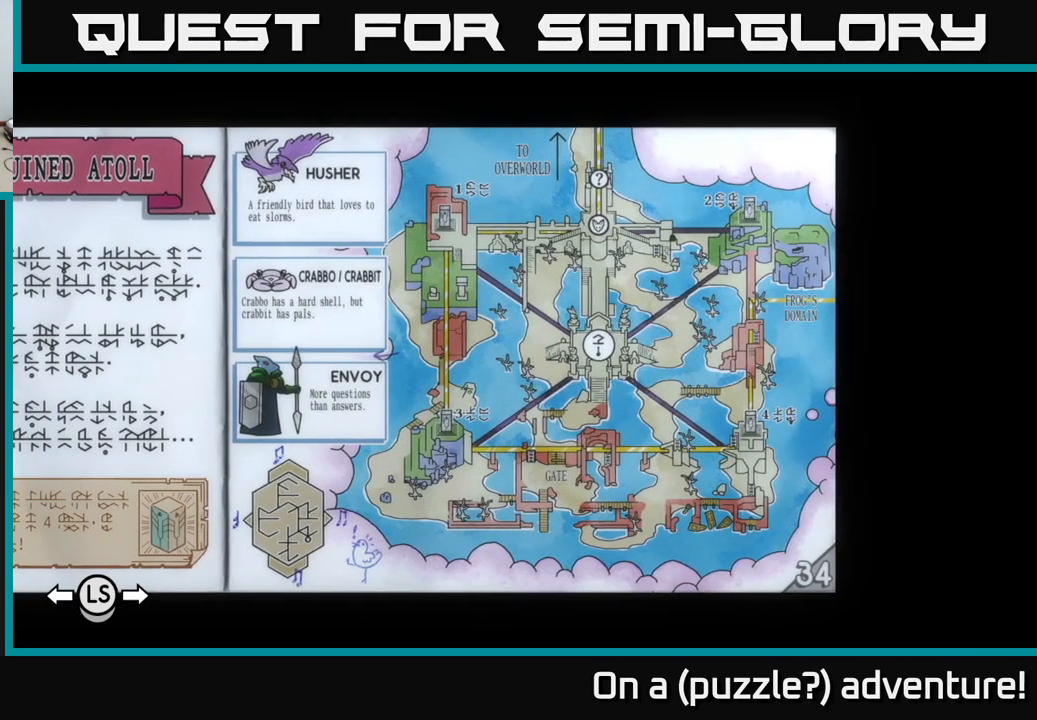
{"buttons": [], "left_stick": "left", "right_stick": "center", "events": [[367, "left_stick", "left"]]}
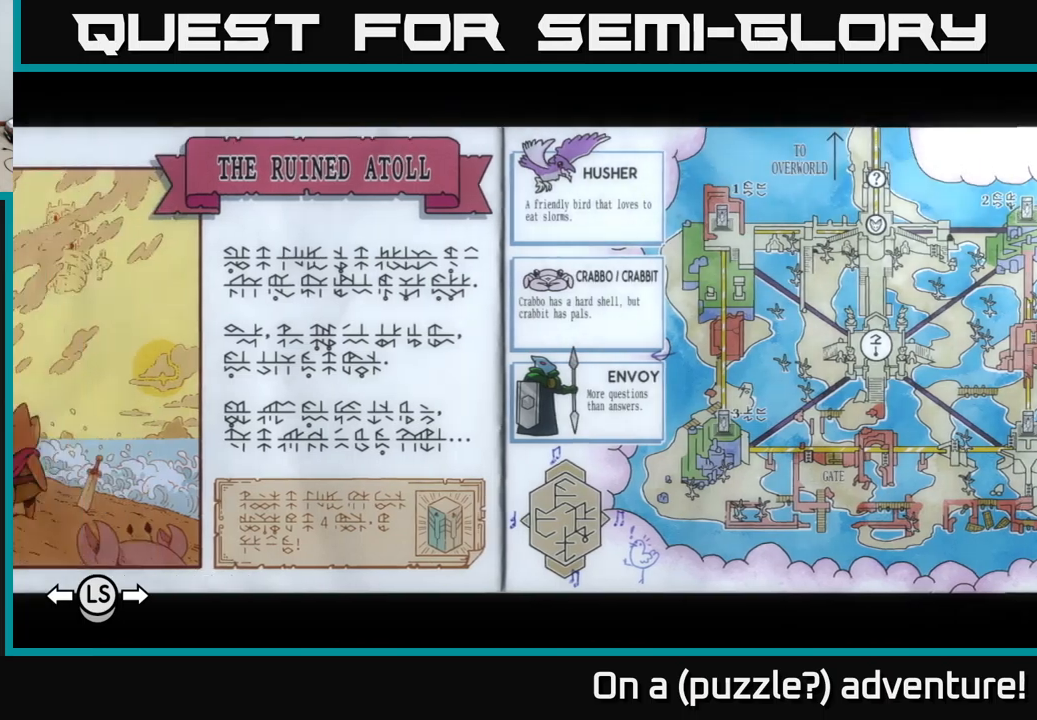
{"buttons": [], "left_stick": "center", "right_stick": "center", "events": [[17, "left_stick", "center"]]}
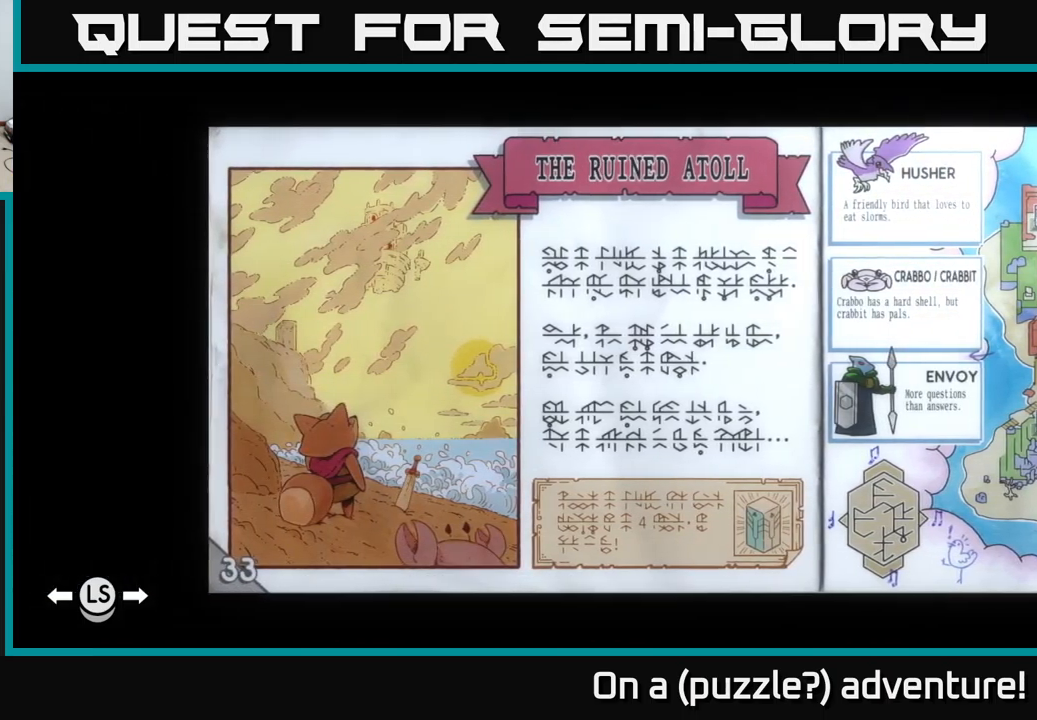
{"buttons": [], "left_stick": "center", "right_stick": "center", "events": []}
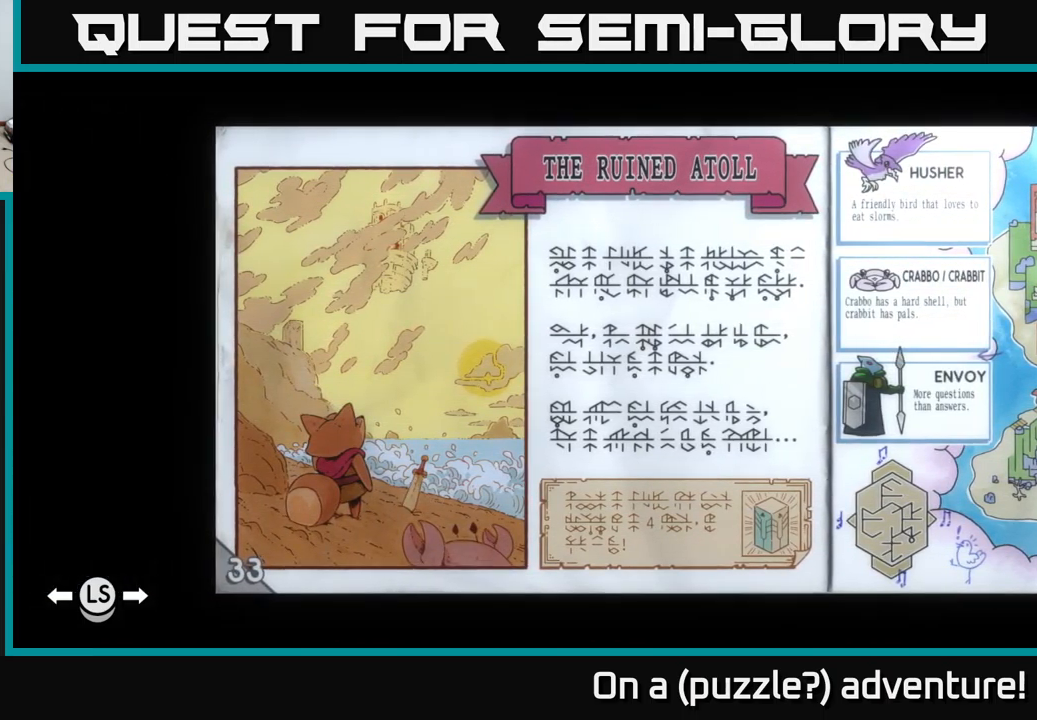
{"buttons": [], "left_stick": "center", "right_stick": "center", "events": [[167, "left_stick", "left"], [350, "left_stick", "center"]]}
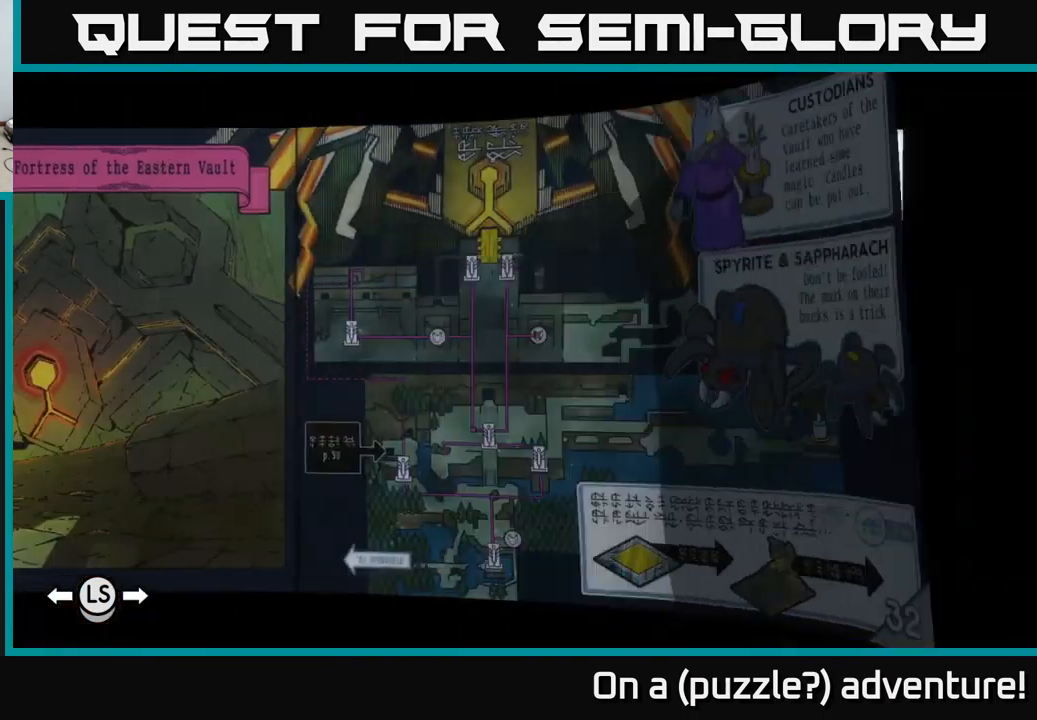
{"buttons": [], "left_stick": "center", "right_stick": "center", "events": []}
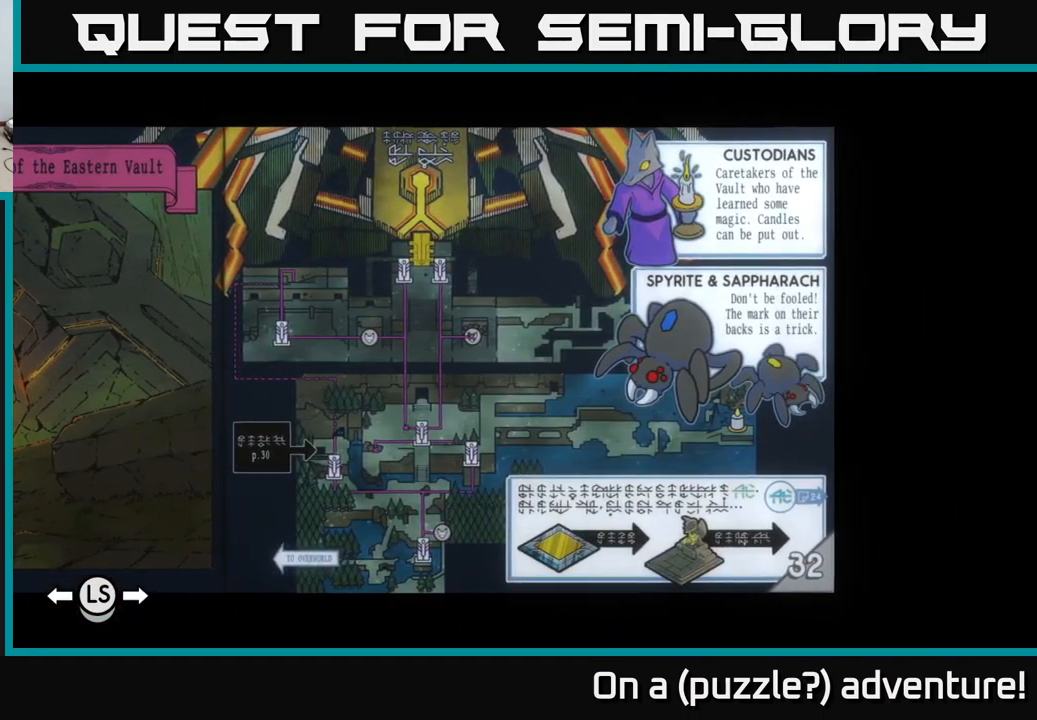
{"buttons": [], "left_stick": "center", "right_stick": "center", "events": []}
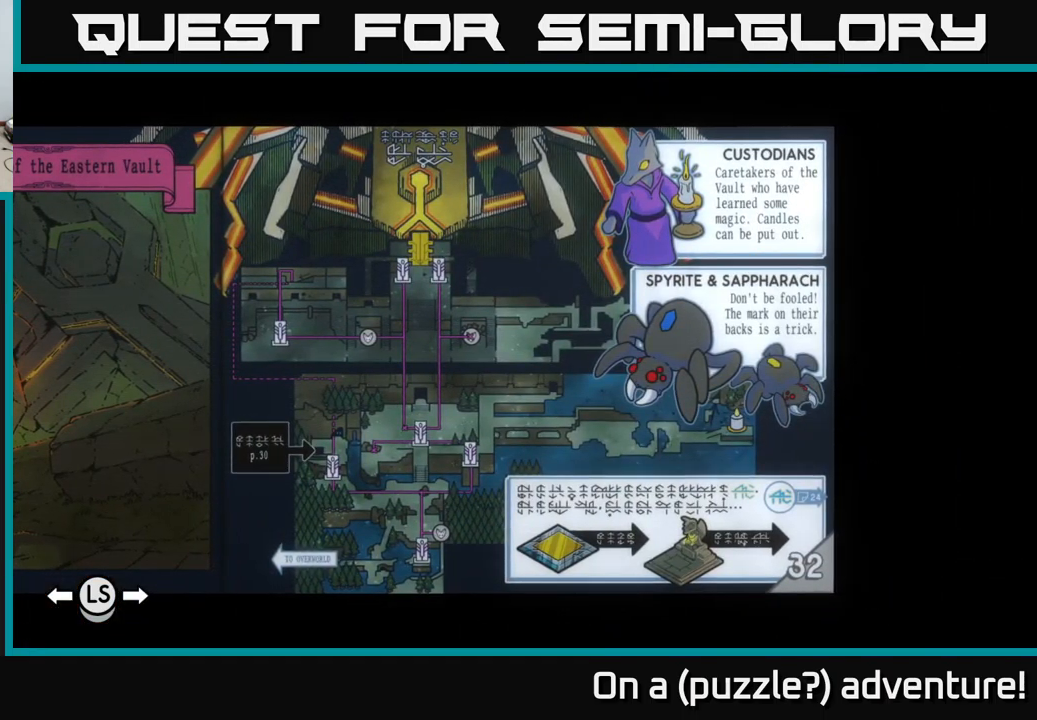
{"buttons": [], "left_stick": "center", "right_stick": "center", "events": []}
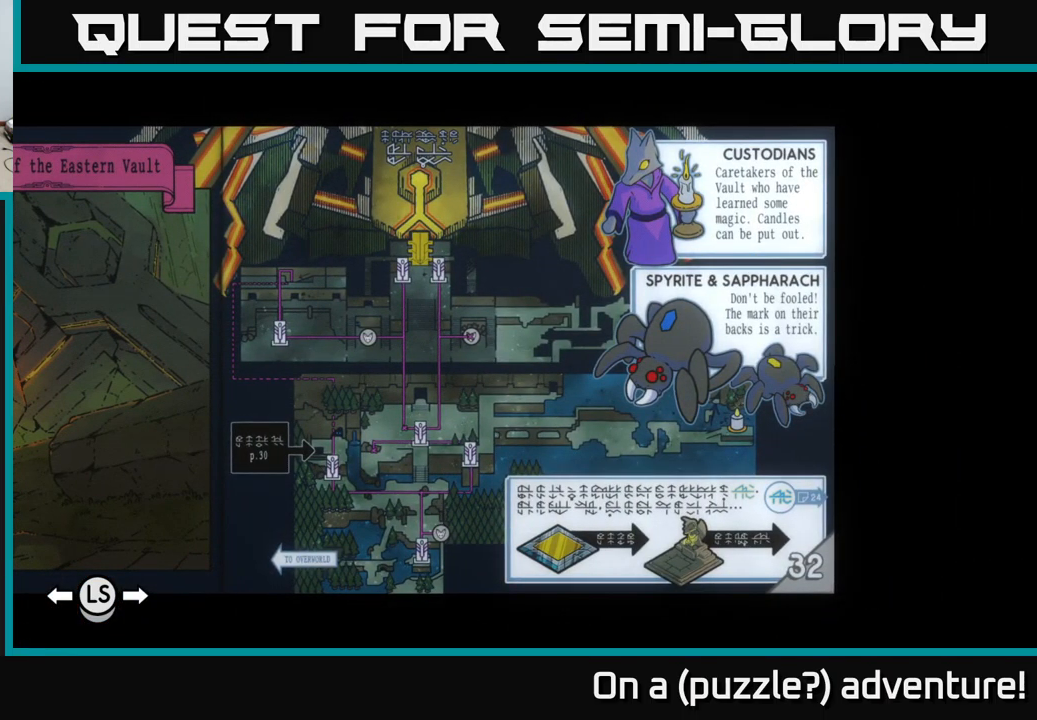
{"buttons": [], "left_stick": "center", "right_stick": "center", "events": []}
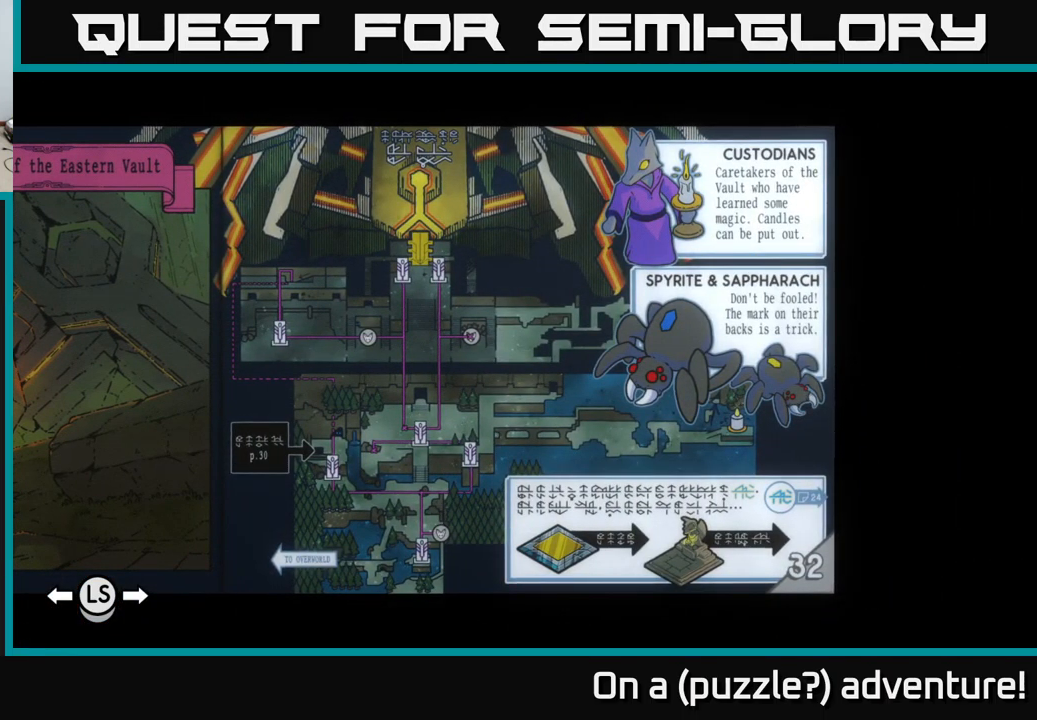
{"buttons": [], "left_stick": "center", "right_stick": "center", "events": []}
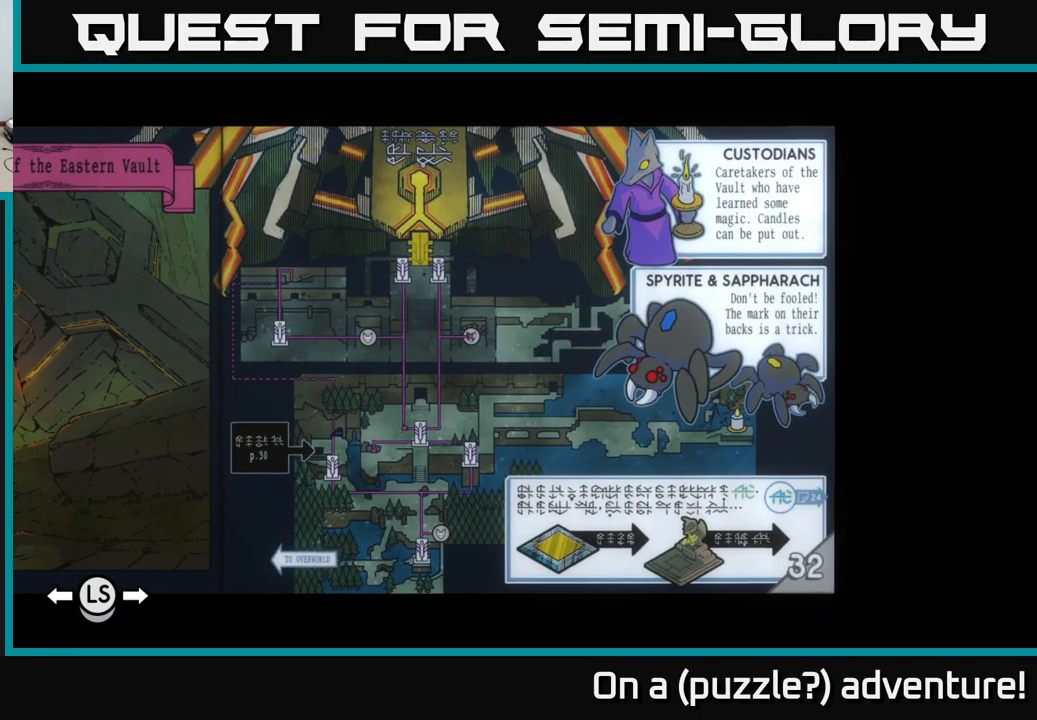
{"buttons": [], "left_stick": "center", "right_stick": "center", "events": []}
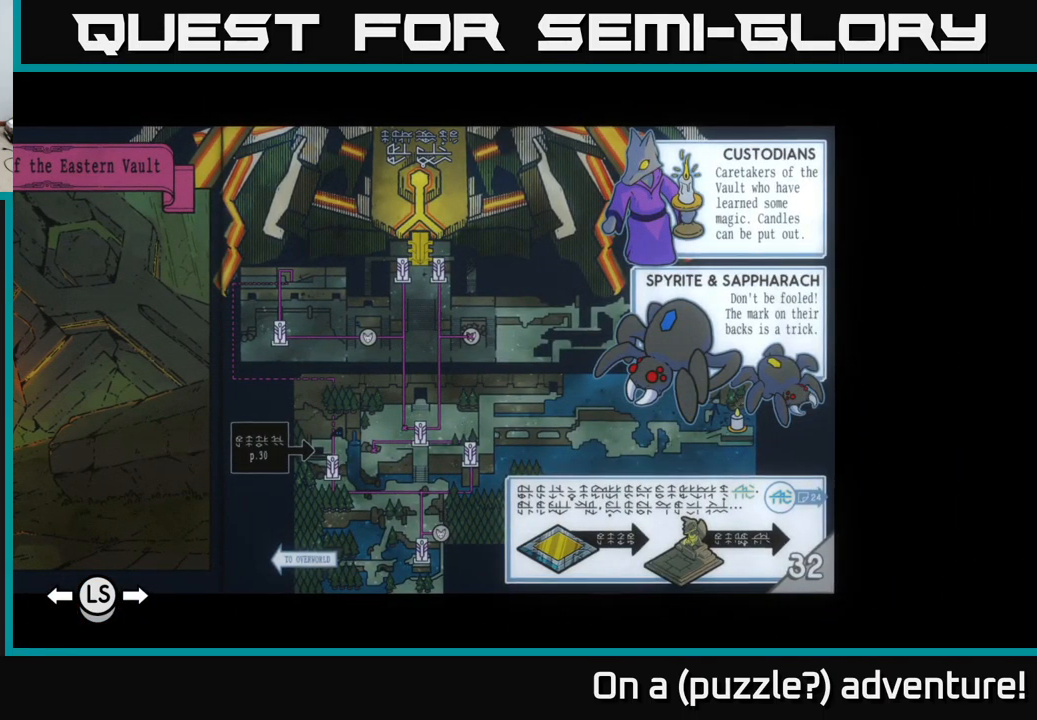
{"buttons": [], "left_stick": "left", "right_stick": "center", "events": [[100, "left_stick", "left"], [267, "left_stick", "center"], [334, "left_stick", "left"]]}
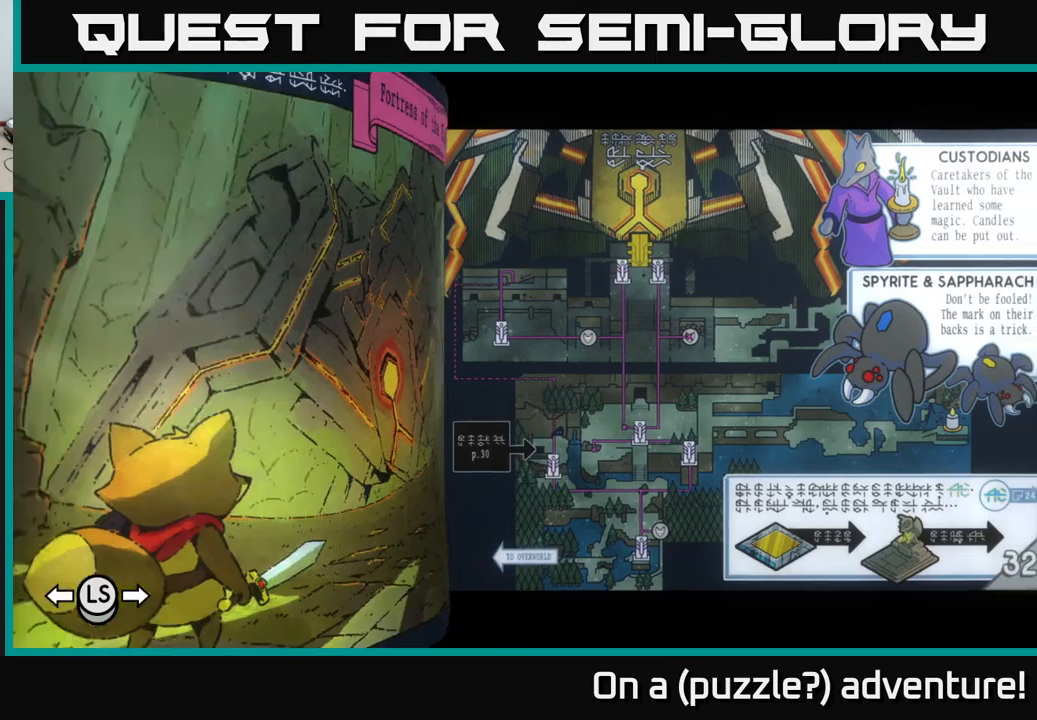
{"buttons": [], "left_stick": "center", "right_stick": "center", "events": [[16, "left_stick", "center"]]}
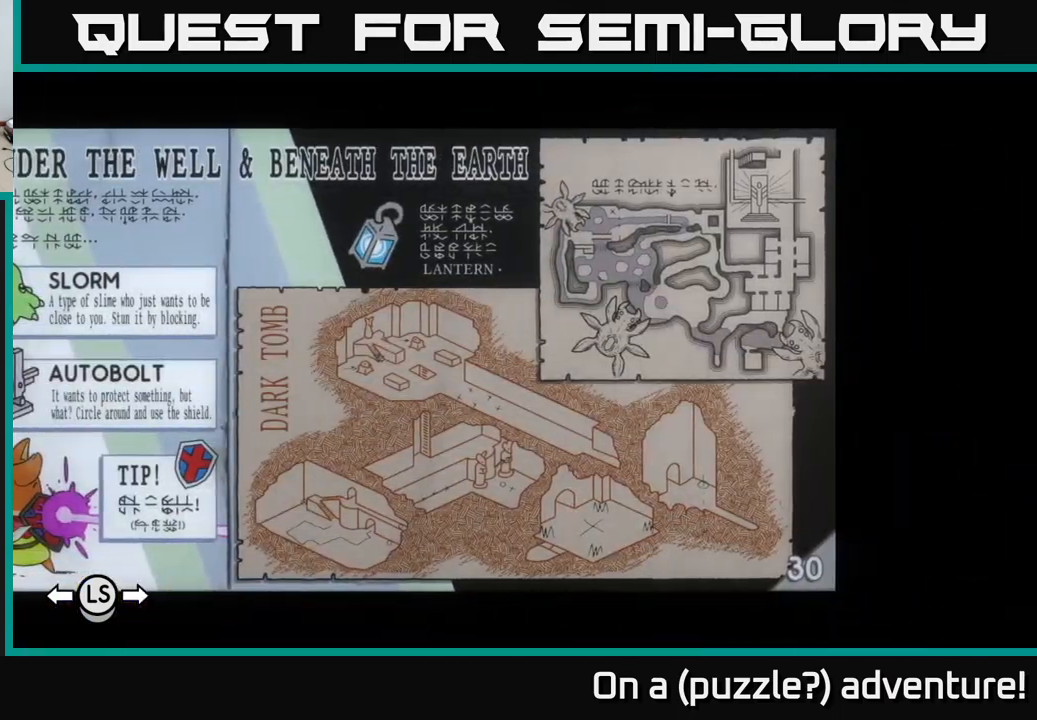
{"buttons": [], "left_stick": "left", "right_stick": "center", "events": [[250, "left_stick", "left"], [383, "left_stick", "center"], [450, "left_stick", "left"]]}
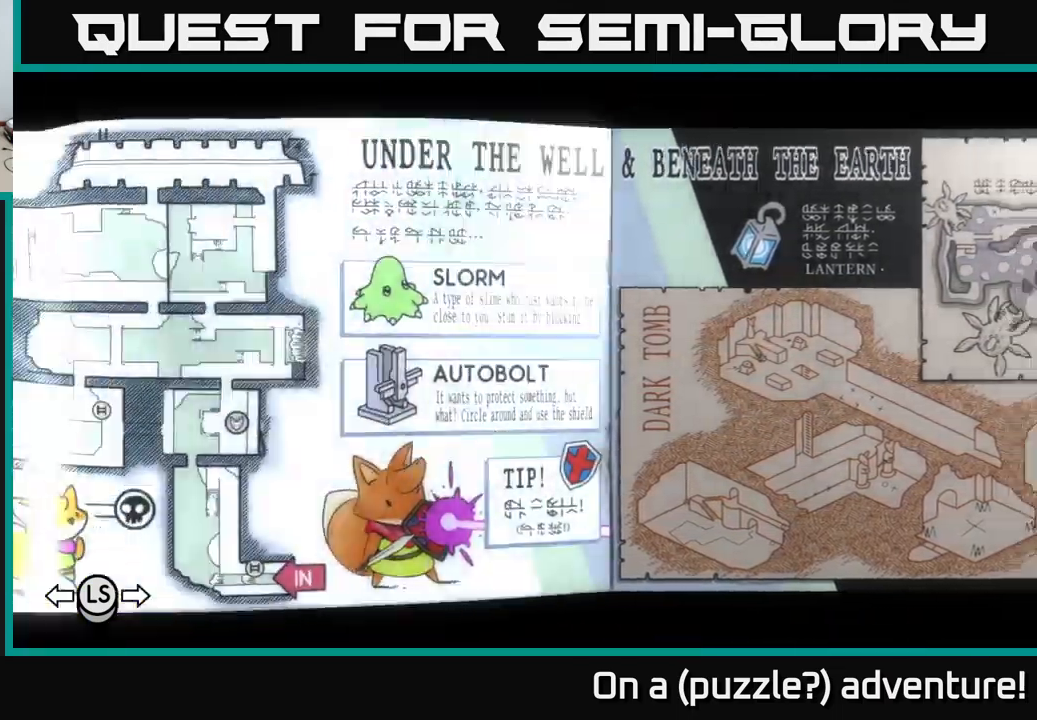
{"buttons": [], "left_stick": "center", "right_stick": "center", "events": [[150, "left_stick", "center"], [200, "left_stick", "left"], [333, "left_stick", "center"]]}